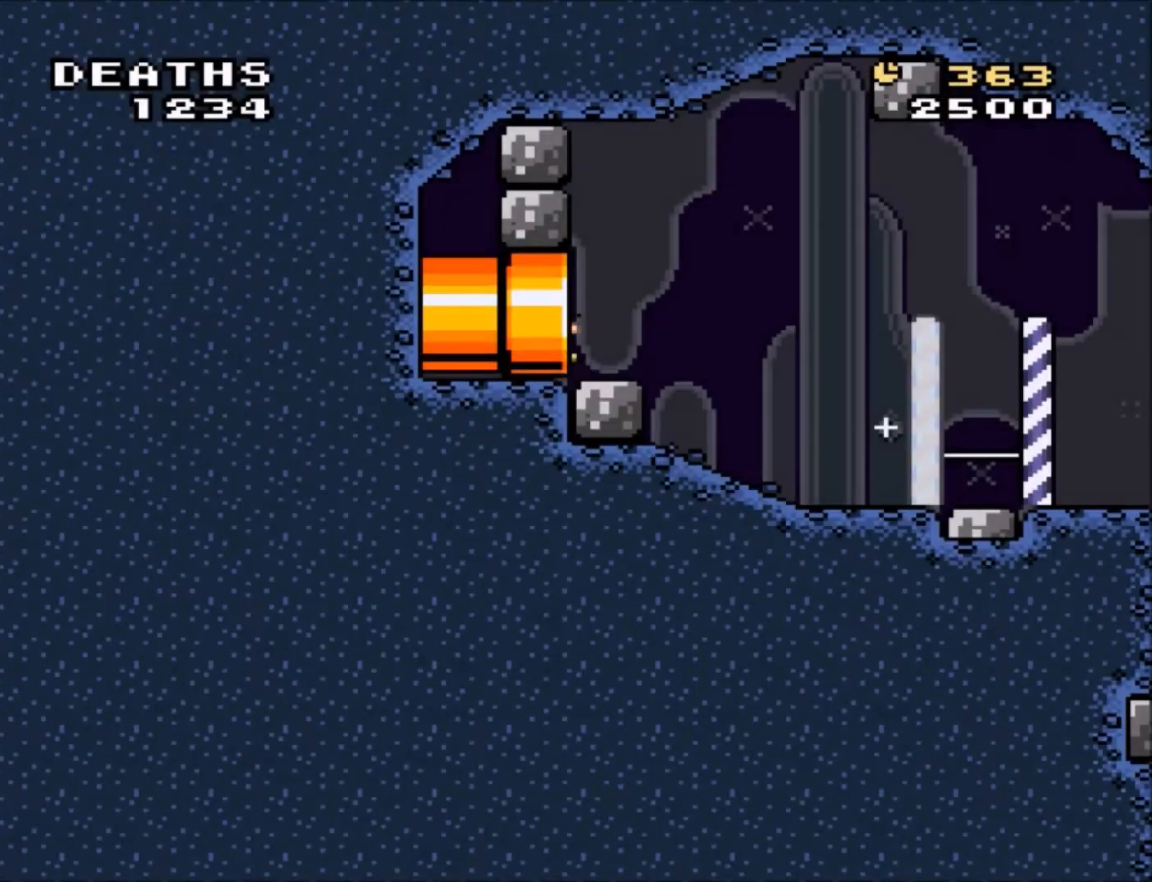
Gameplay with a controller (Nintendo layout); each line is a JSON object with the inputs held at the frame after it. "events" lists button and stick changes between this image and that frame as [ms after this image, input, new state], when the widget could be followed in between. Not read: L3 R3.
{"buttons": ["Y"], "events": [[100, "Y", "down"]]}
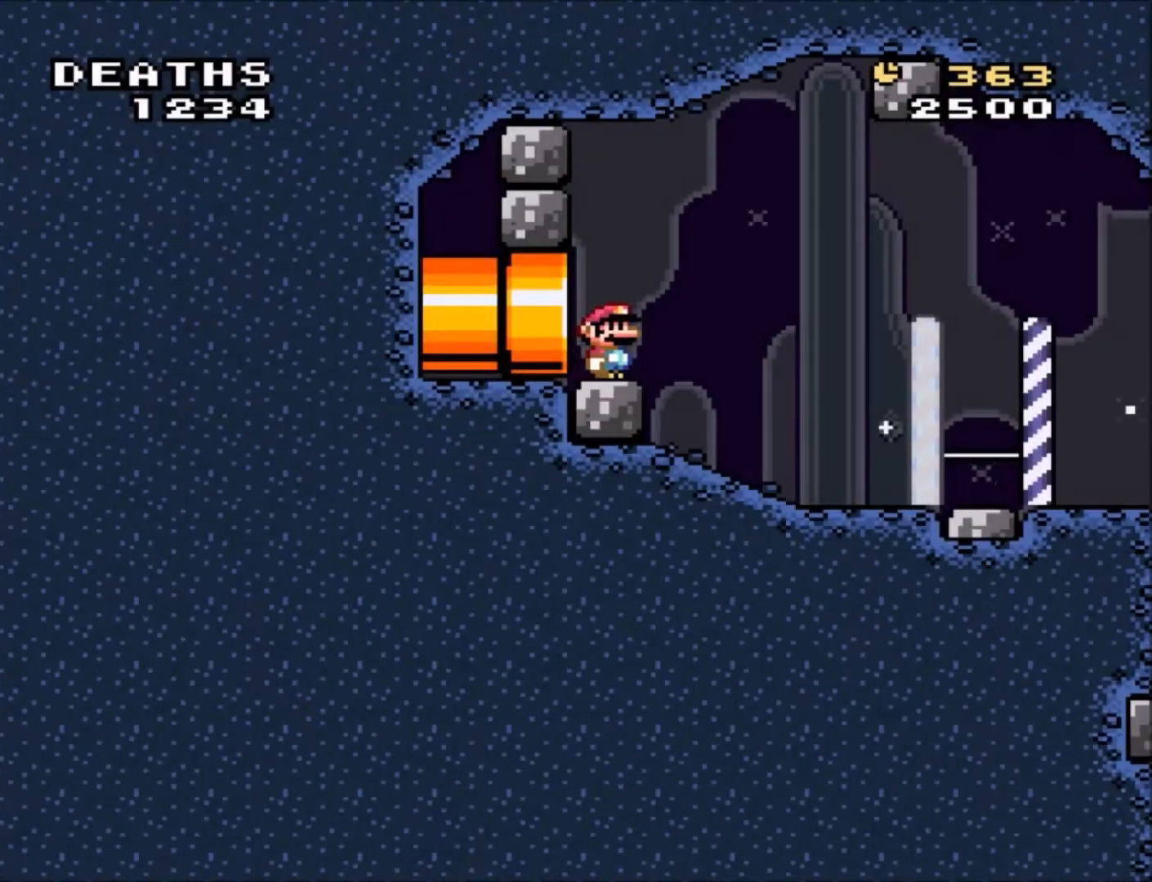
{"buttons": ["Y", "DPAD_RIGHT"], "events": [[167, "DPAD_RIGHT", "down"]]}
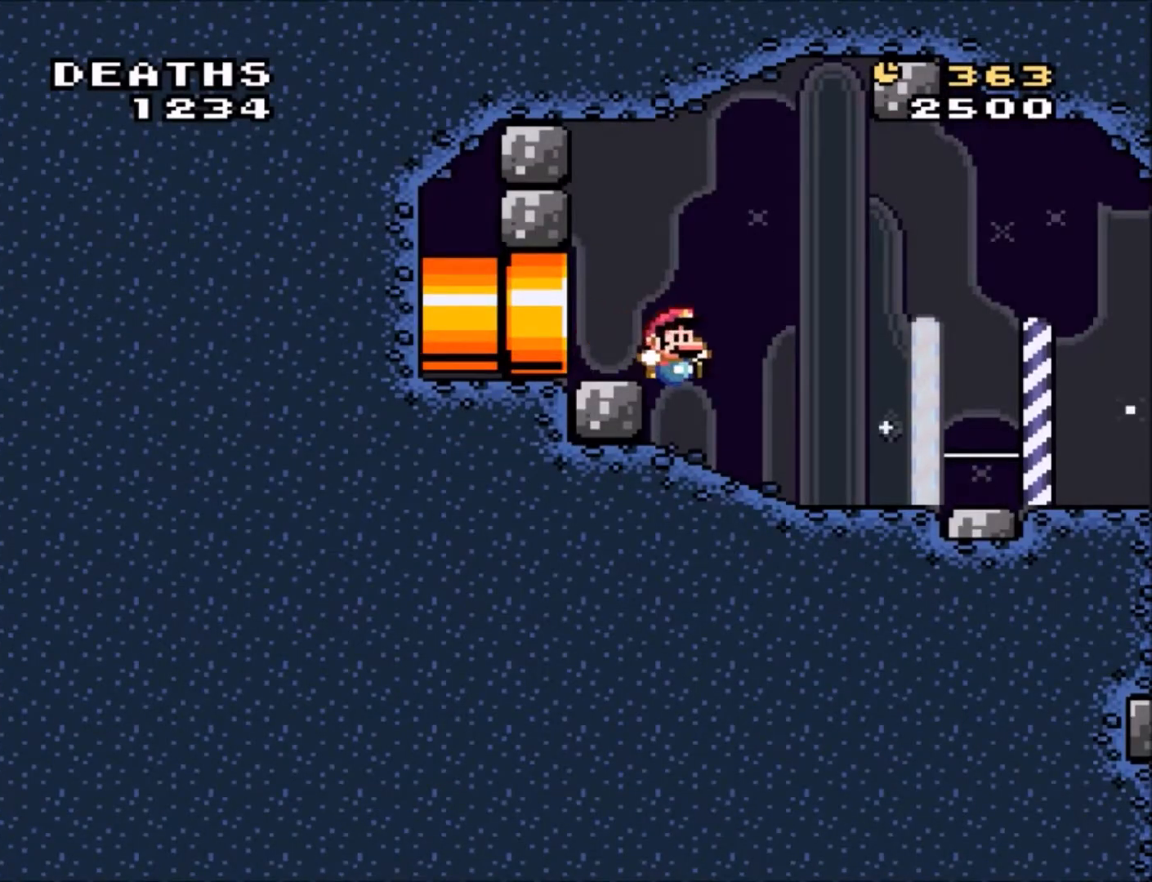
{"buttons": ["Y"], "events": [[434, "DPAD_RIGHT", "up"]]}
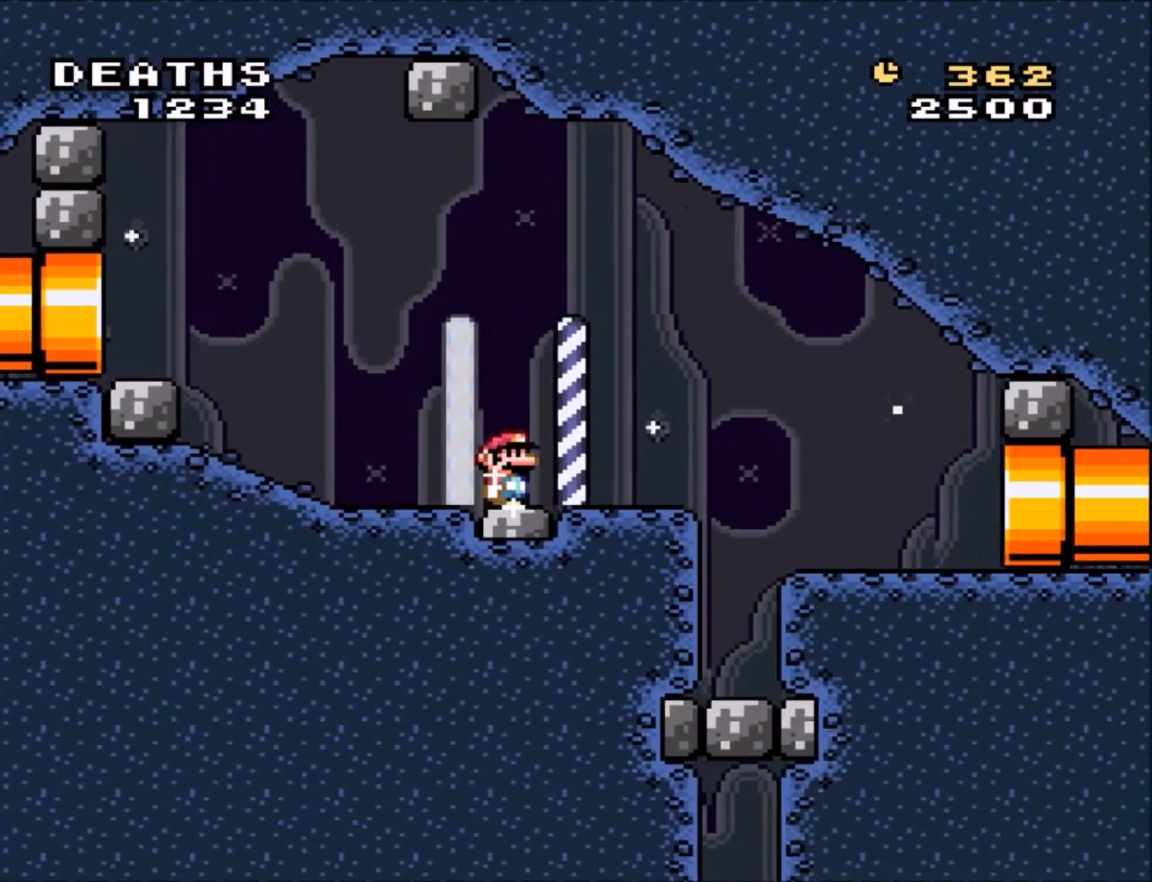
{"buttons": ["Y"], "events": [[67, "DPAD_LEFT", "down"], [200, "DPAD_LEFT", "up"], [367, "DPAD_RIGHT", "down"], [500, "DPAD_RIGHT", "up"]]}
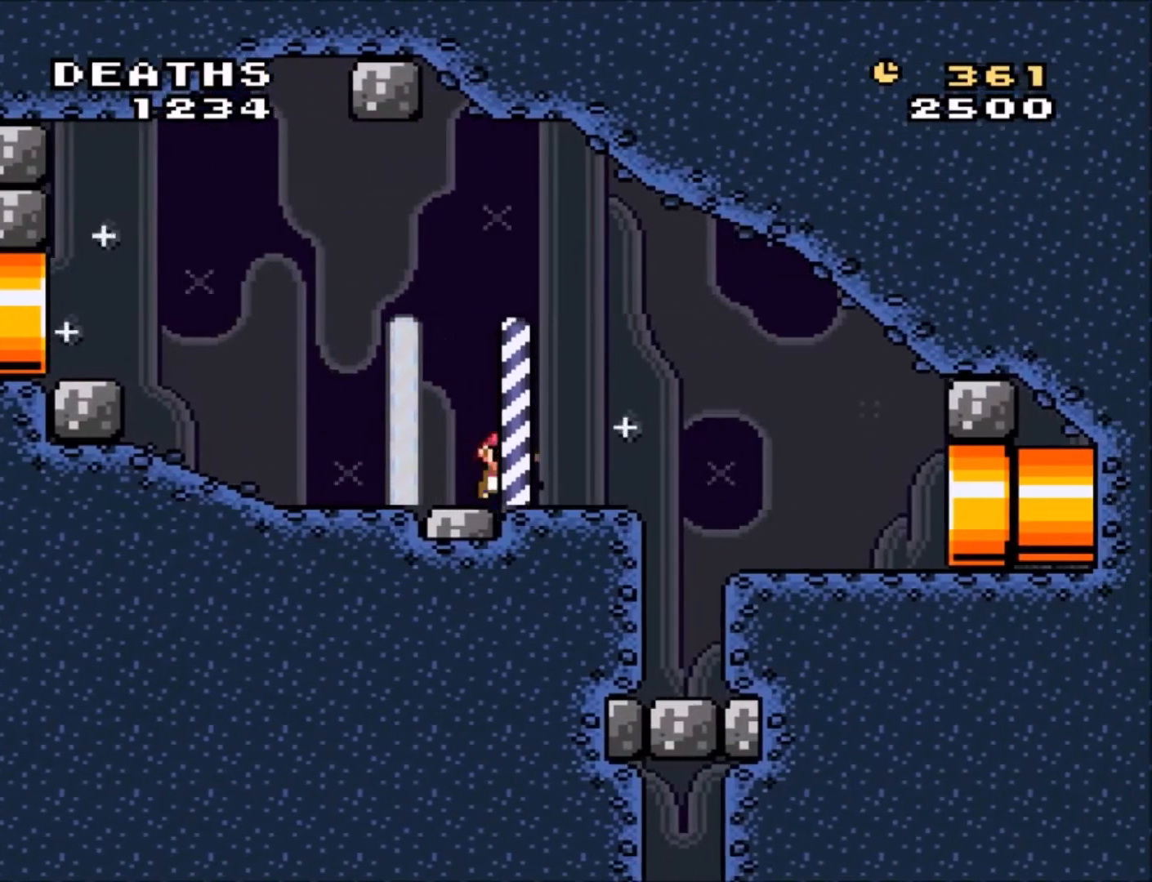
{"buttons": [], "events": [[167, "Y", "up"]]}
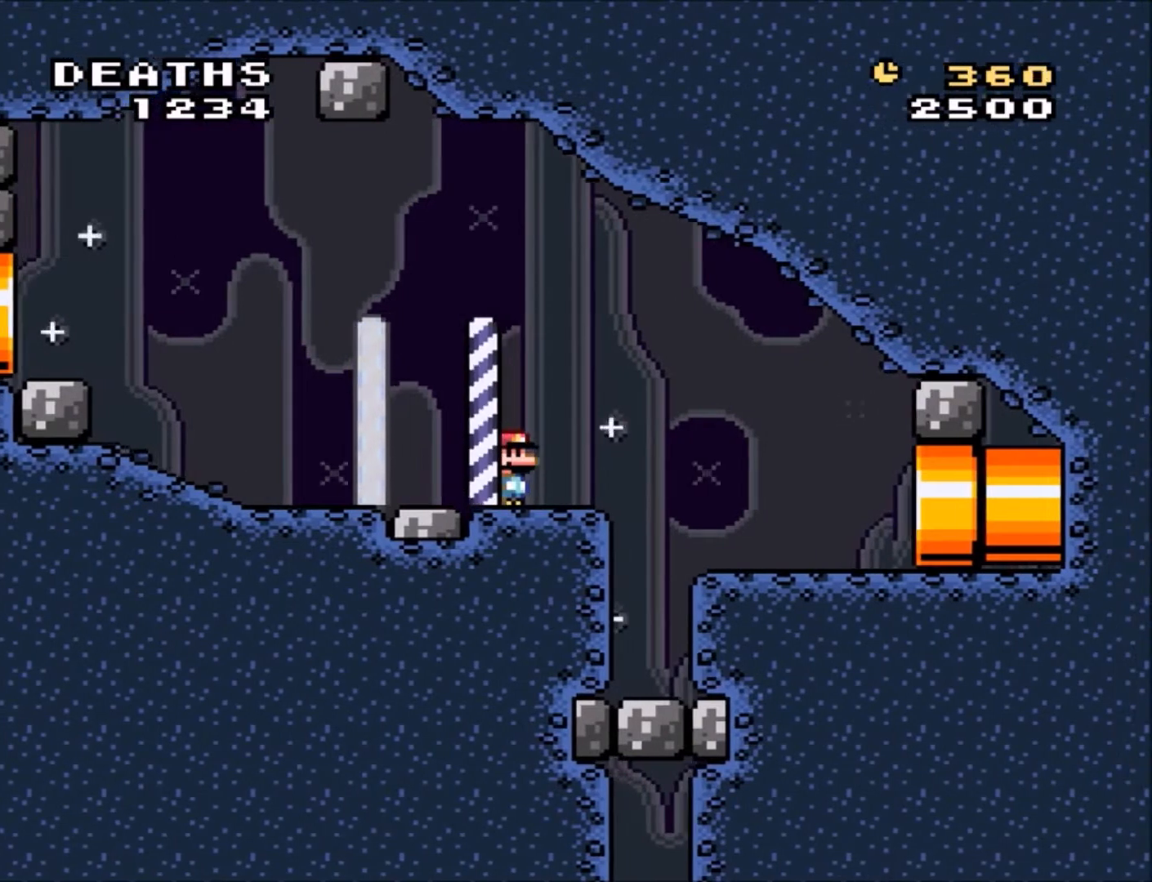
{"buttons": [], "events": []}
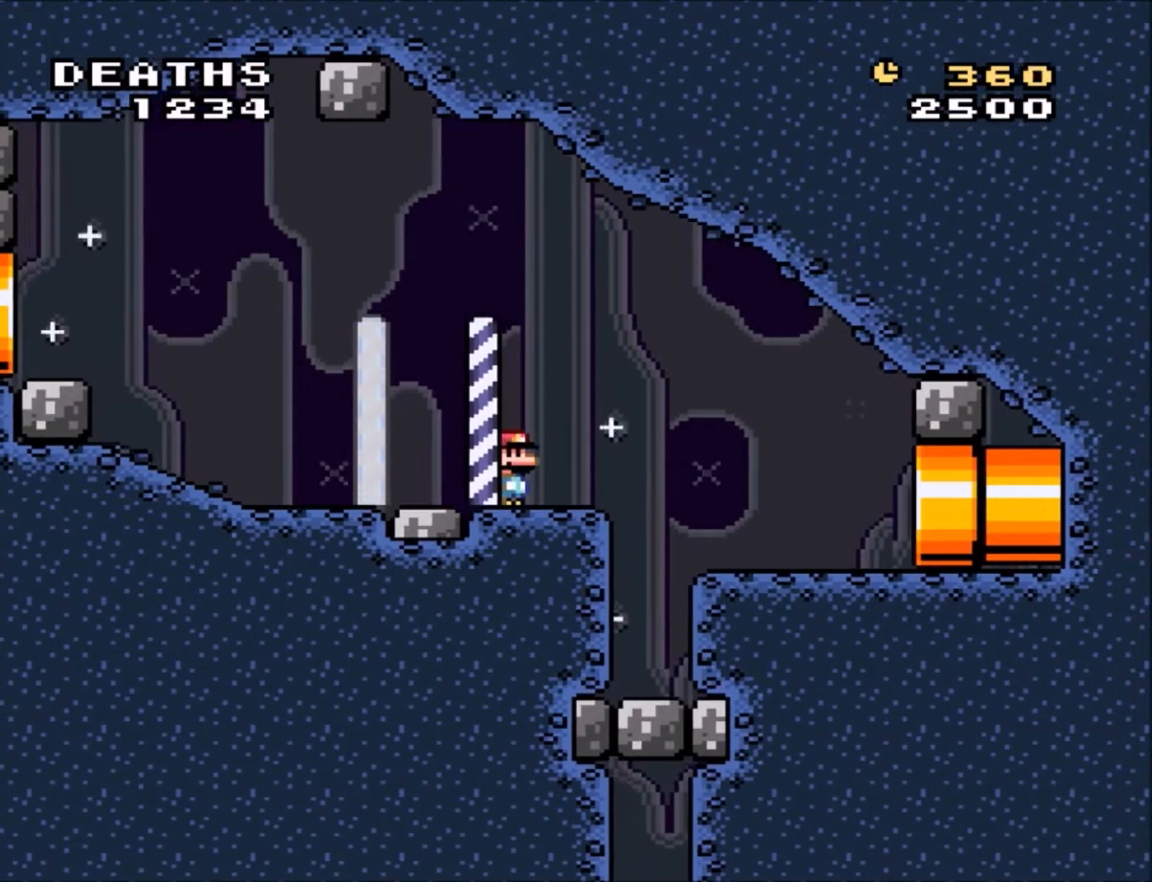
{"buttons": [], "events": []}
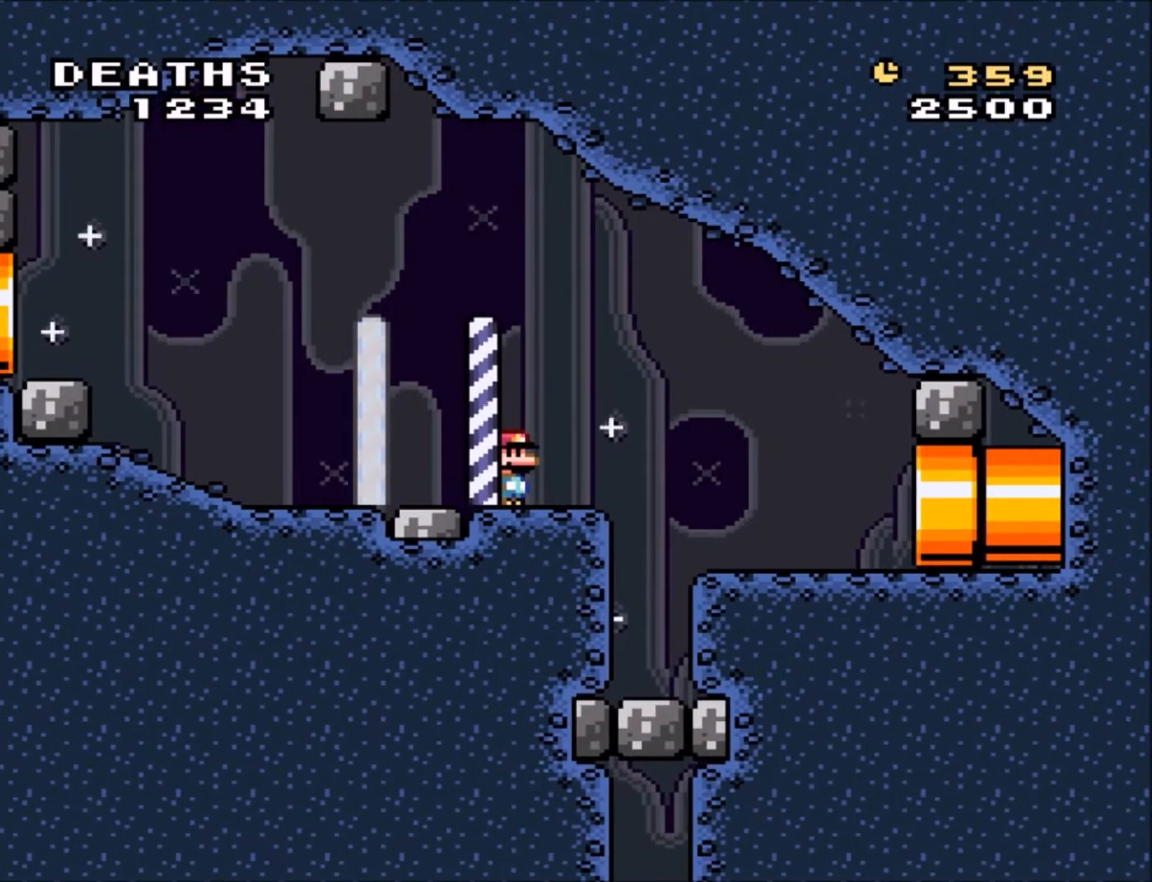
{"buttons": [], "events": []}
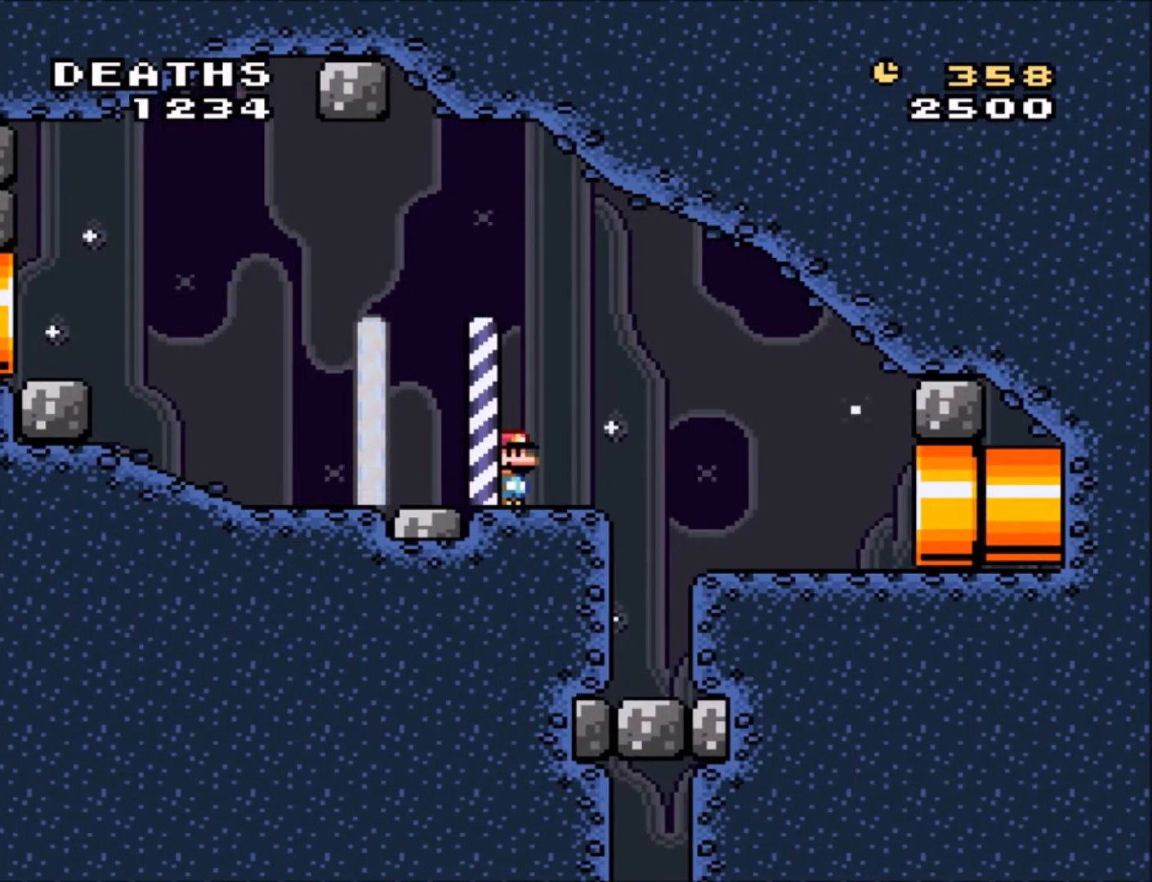
{"buttons": [], "events": []}
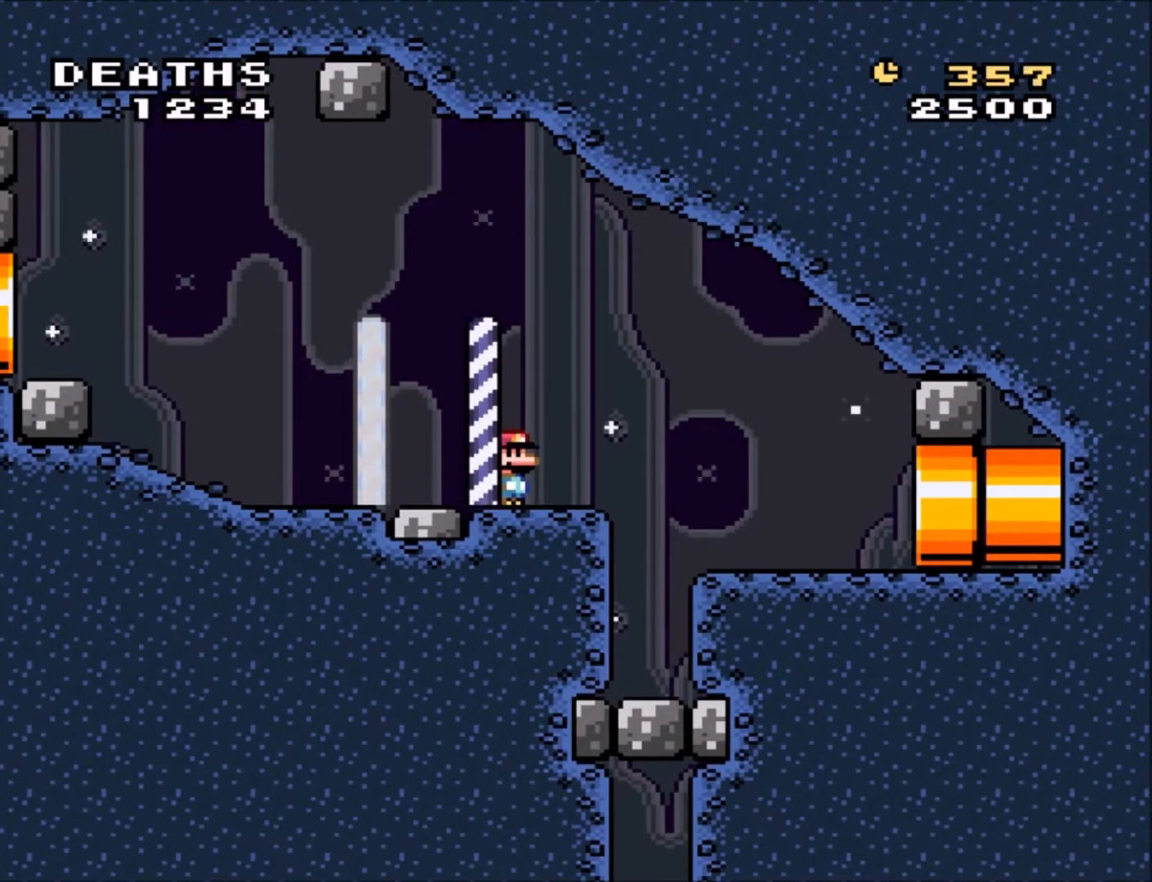
{"buttons": [], "events": []}
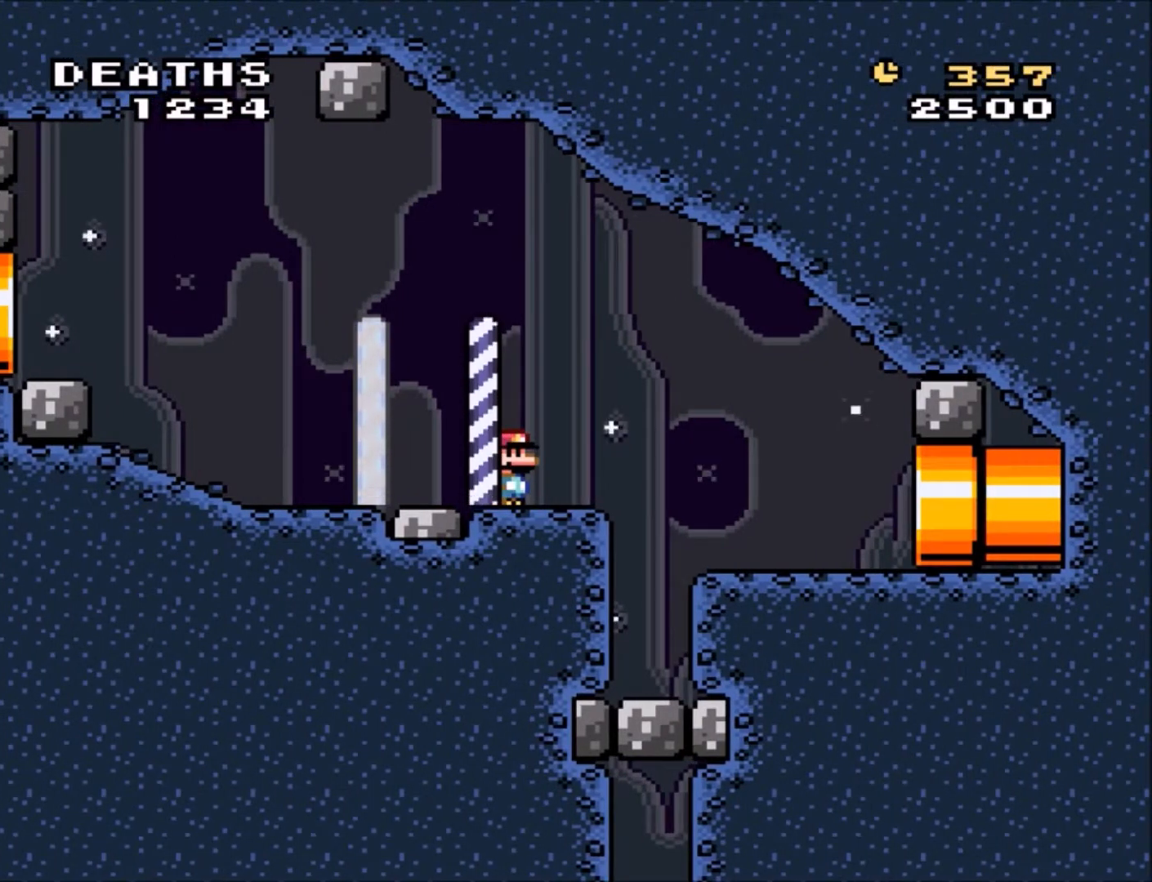
{"buttons": ["Y", "DPAD_LEFT"], "events": [[34, "Y", "down"], [100, "DPAD_RIGHT", "down"], [367, "DPAD_RIGHT", "up"], [501, "DPAD_LEFT", "down"]]}
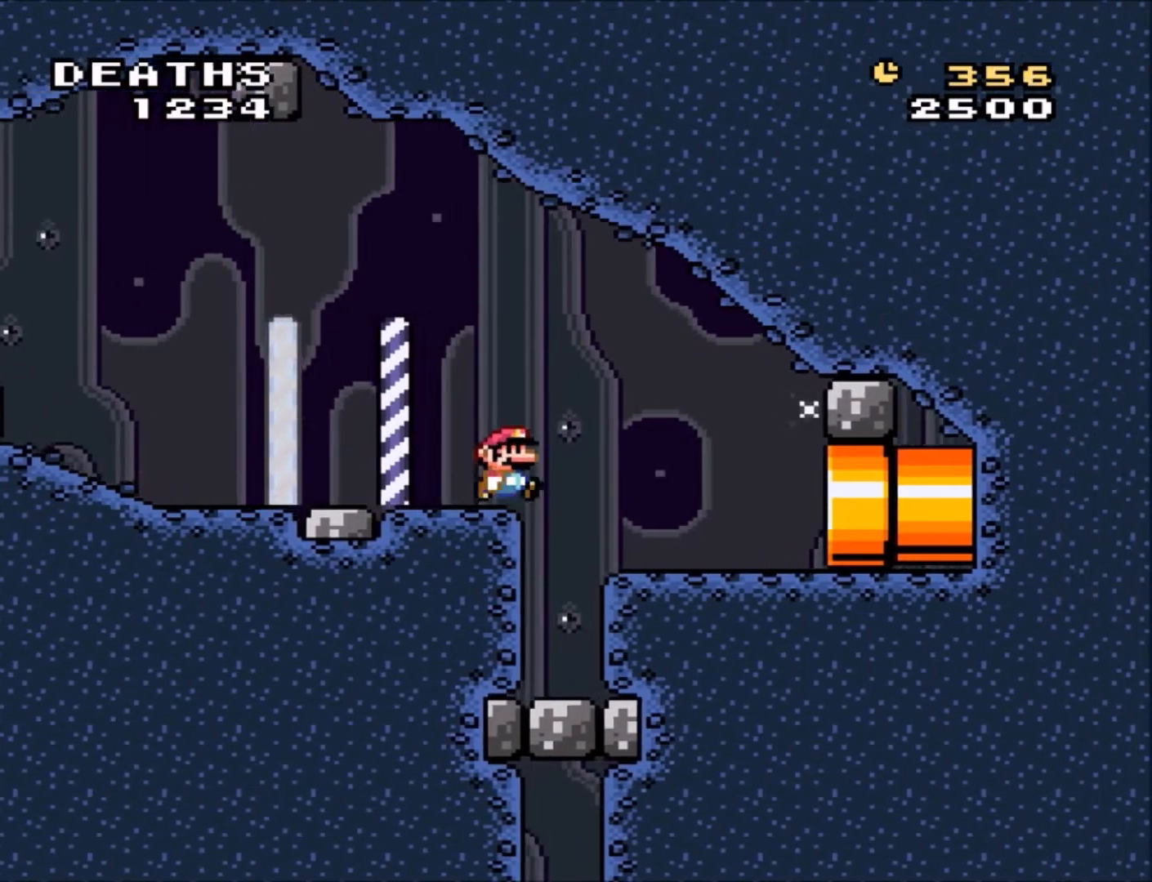
{"buttons": ["Y", "DPAD_LEFT"], "events": [[133, "DPAD_LEFT", "up"], [200, "DPAD_RIGHT", "down"], [400, "DPAD_RIGHT", "up"], [500, "DPAD_LEFT", "down"]]}
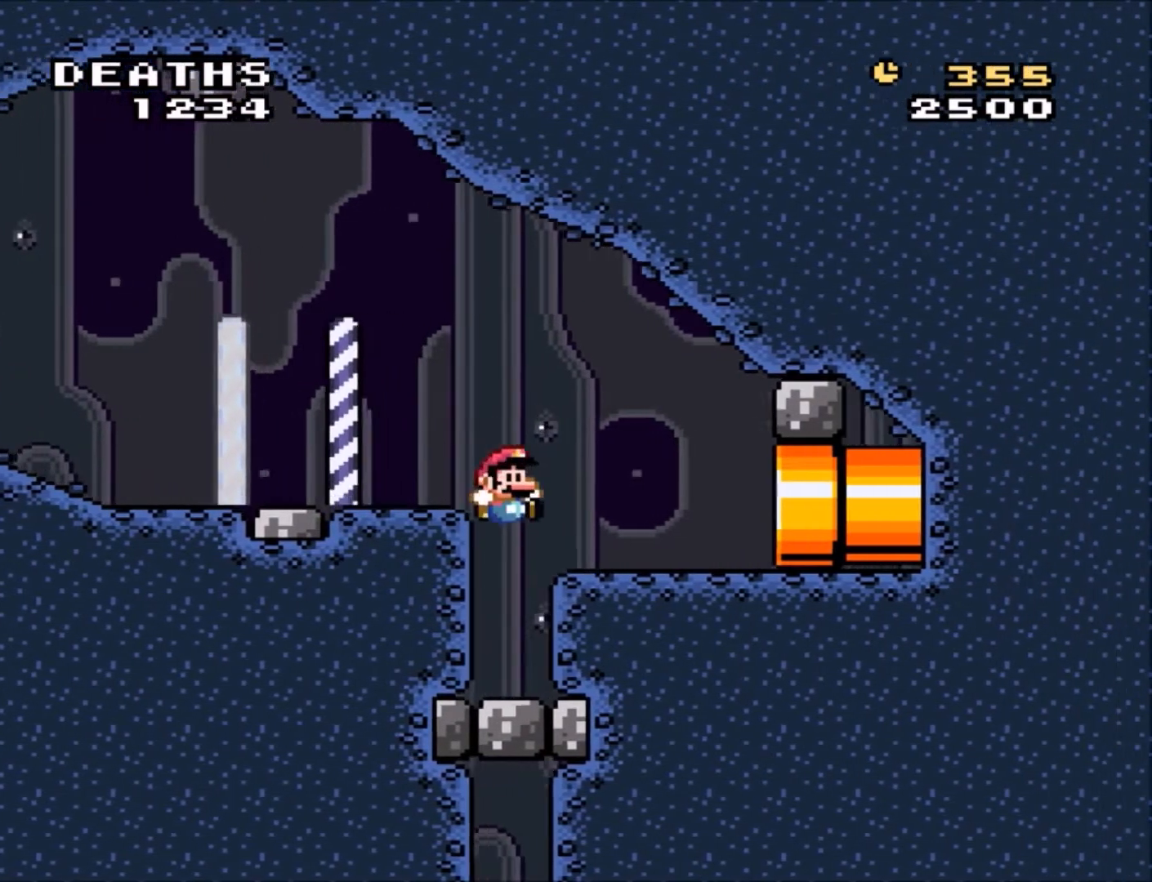
{"buttons": ["B", "Y"], "events": [[134, "DPAD_LEFT", "up"], [301, "B", "down"]]}
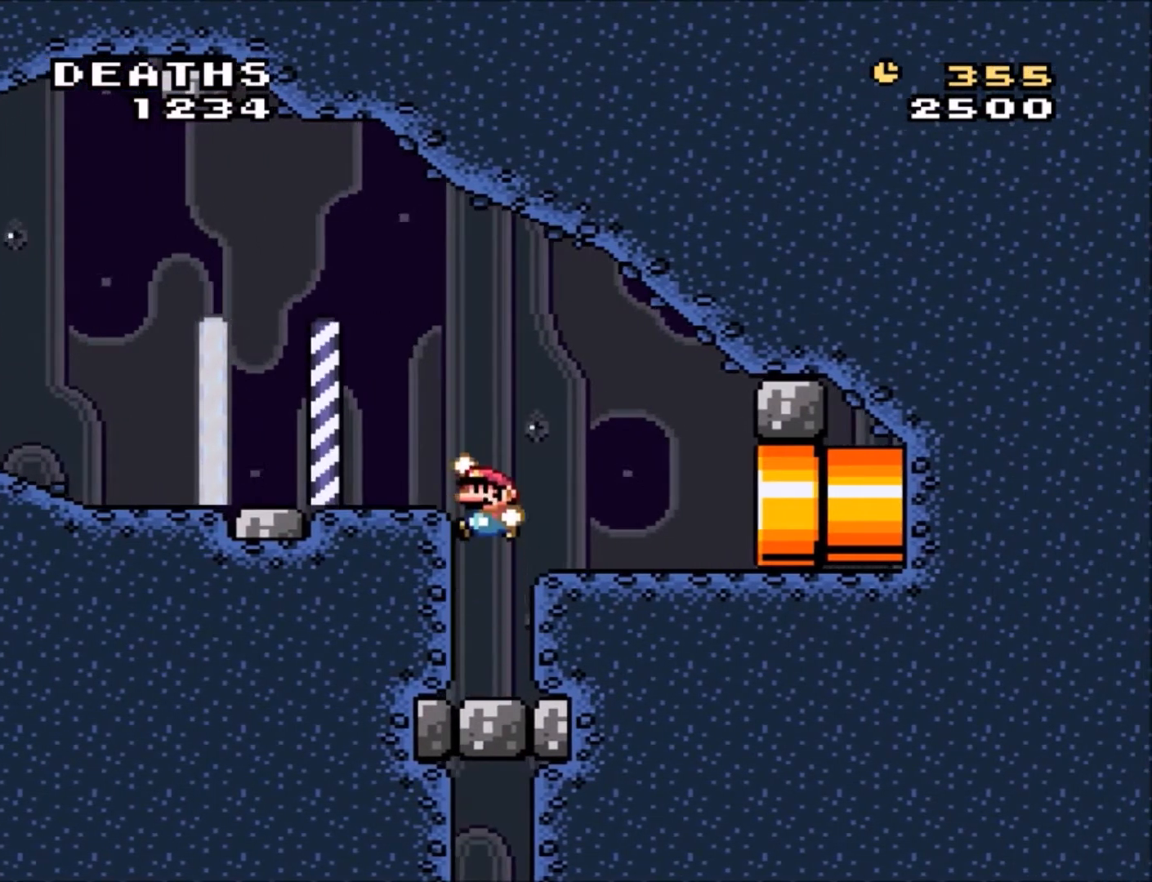
{"buttons": ["Y"], "events": [[233, "B", "up"]]}
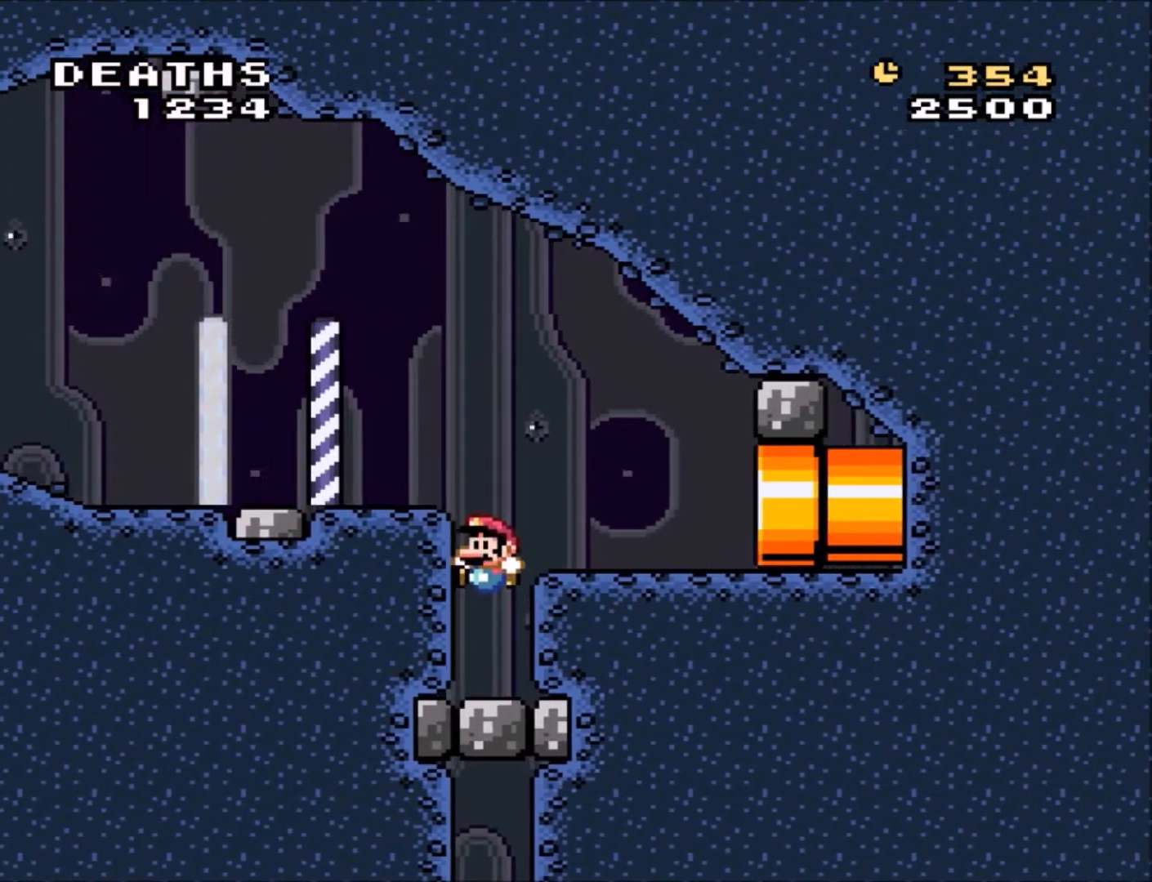
{"buttons": [], "events": [[67, "Y", "up"], [200, "DPAD_DOWN", "down"], [467, "DPAD_DOWN", "up"]]}
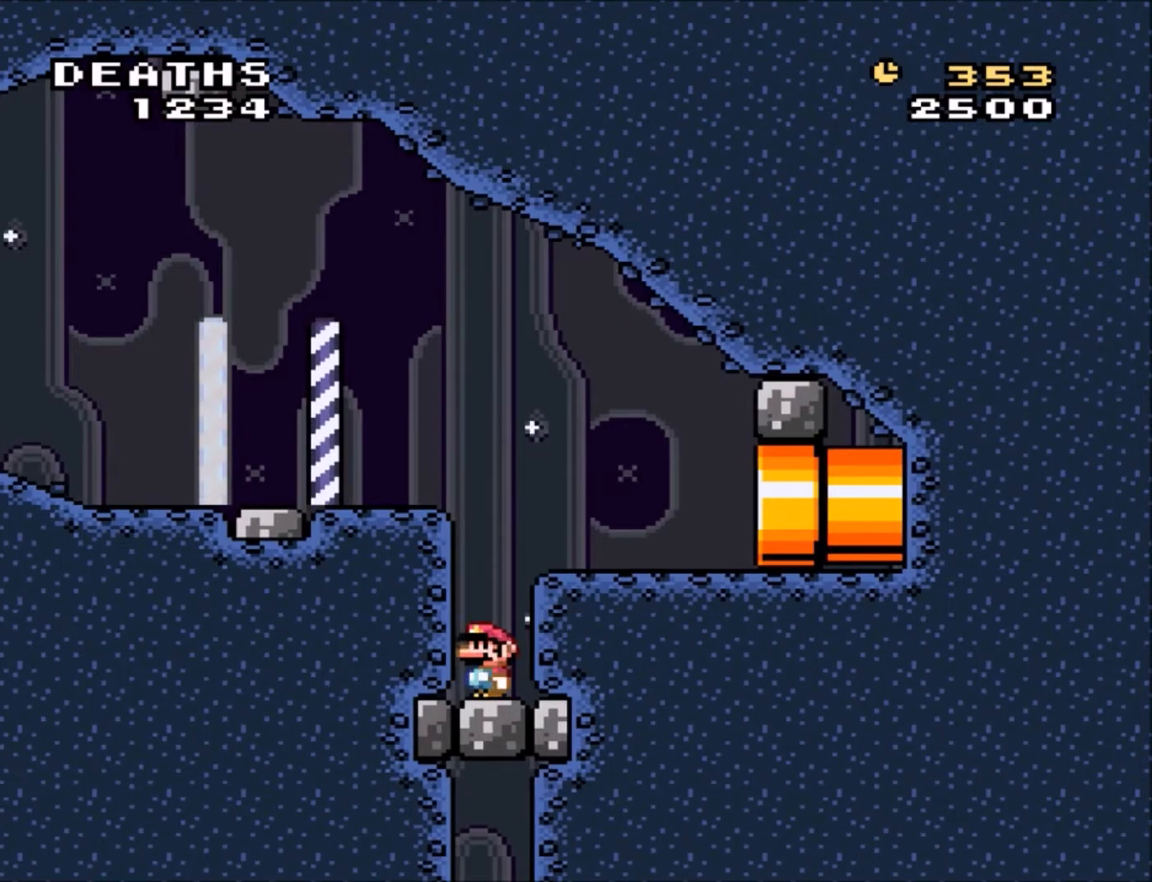
{"buttons": [], "events": [[133, "A", "down"], [267, "A", "up"]]}
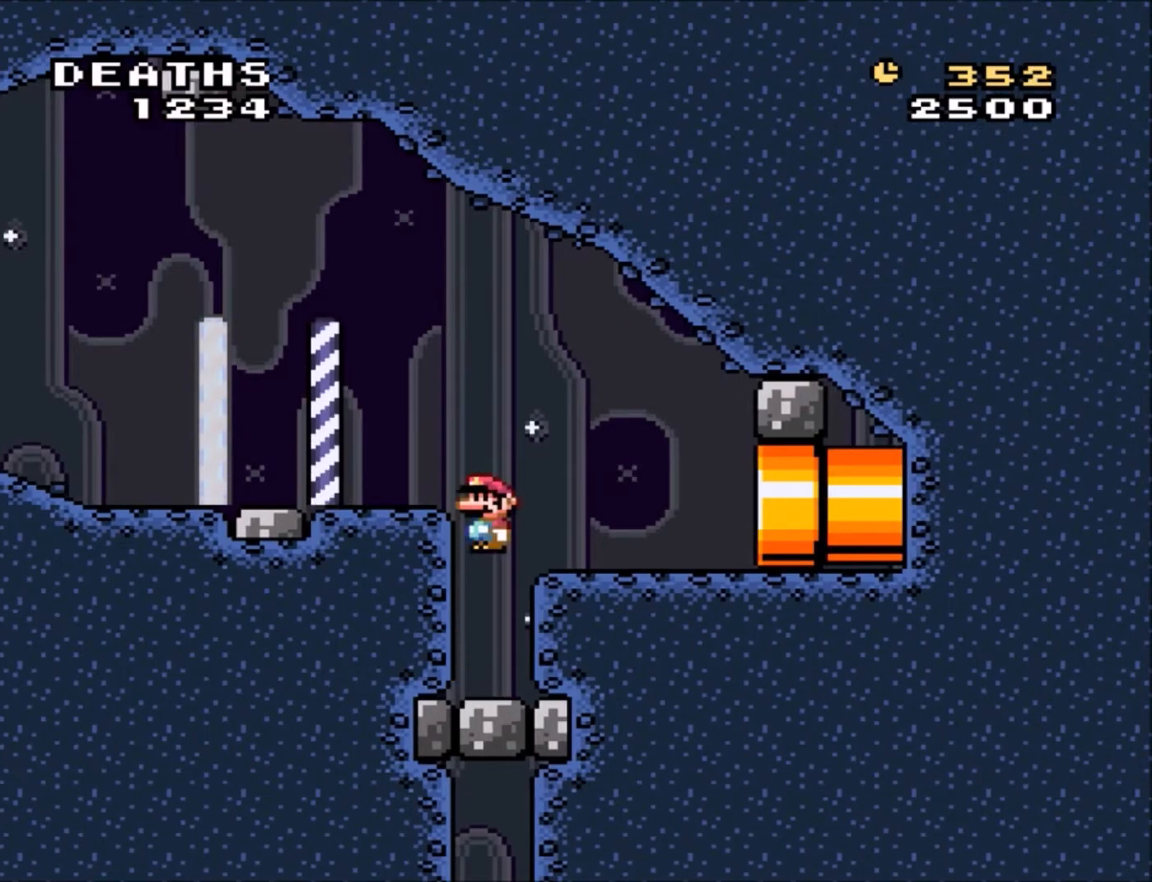
{"buttons": ["B", "Y"], "events": [[34, "X", "down"], [334, "X", "up"], [467, "B", "down"], [467, "Y", "down"]]}
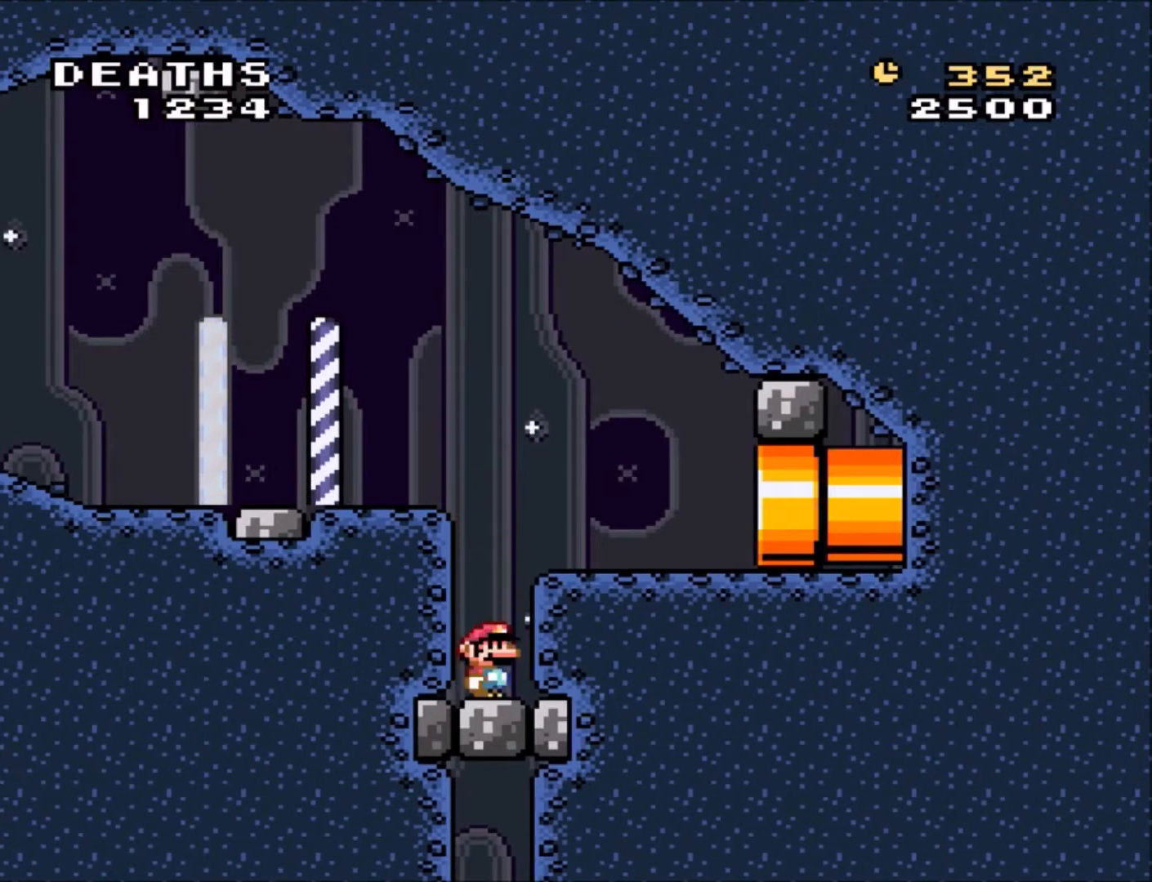
{"buttons": ["Y", "DPAD_LEFT"], "events": [[67, "DPAD_LEFT", "down"], [300, "B", "up"]]}
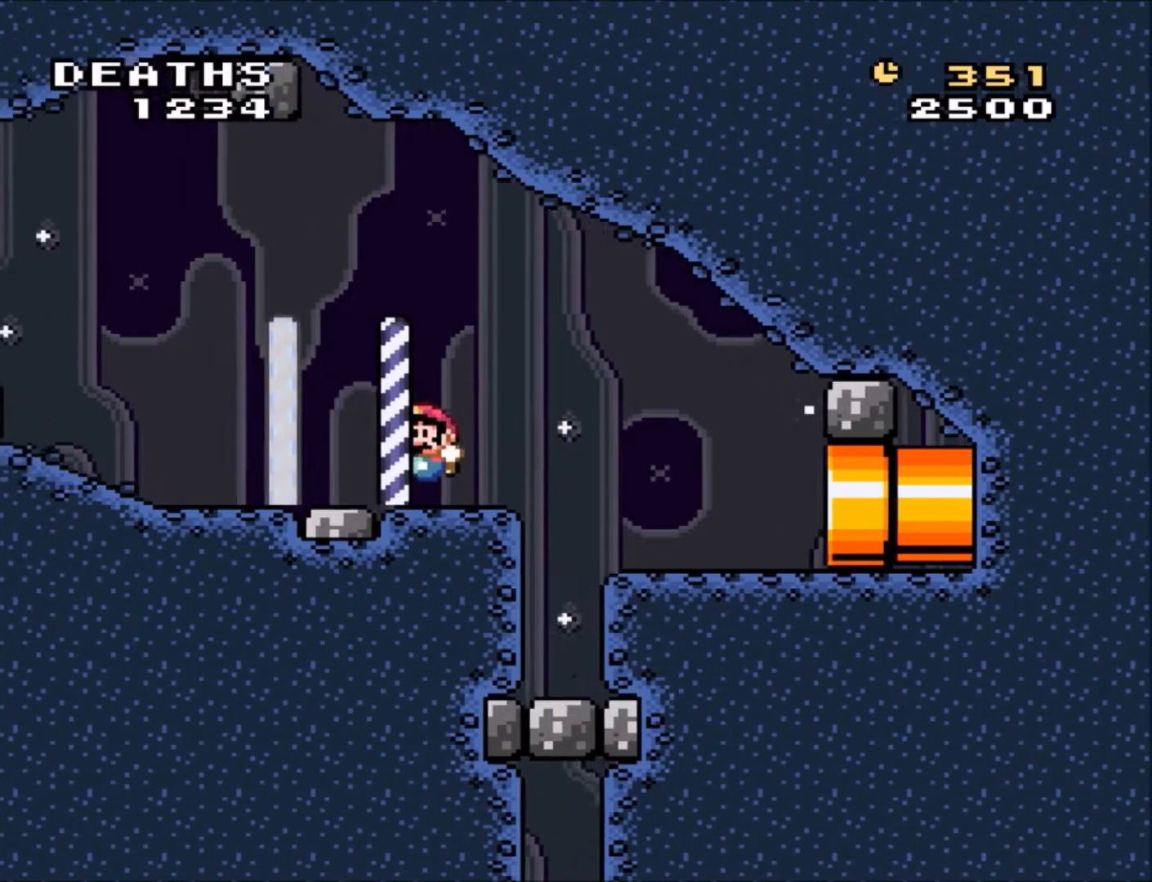
{"buttons": ["Y", "DPAD_RIGHT"], "events": [[167, "DPAD_LEFT", "up"], [334, "DPAD_RIGHT", "down"]]}
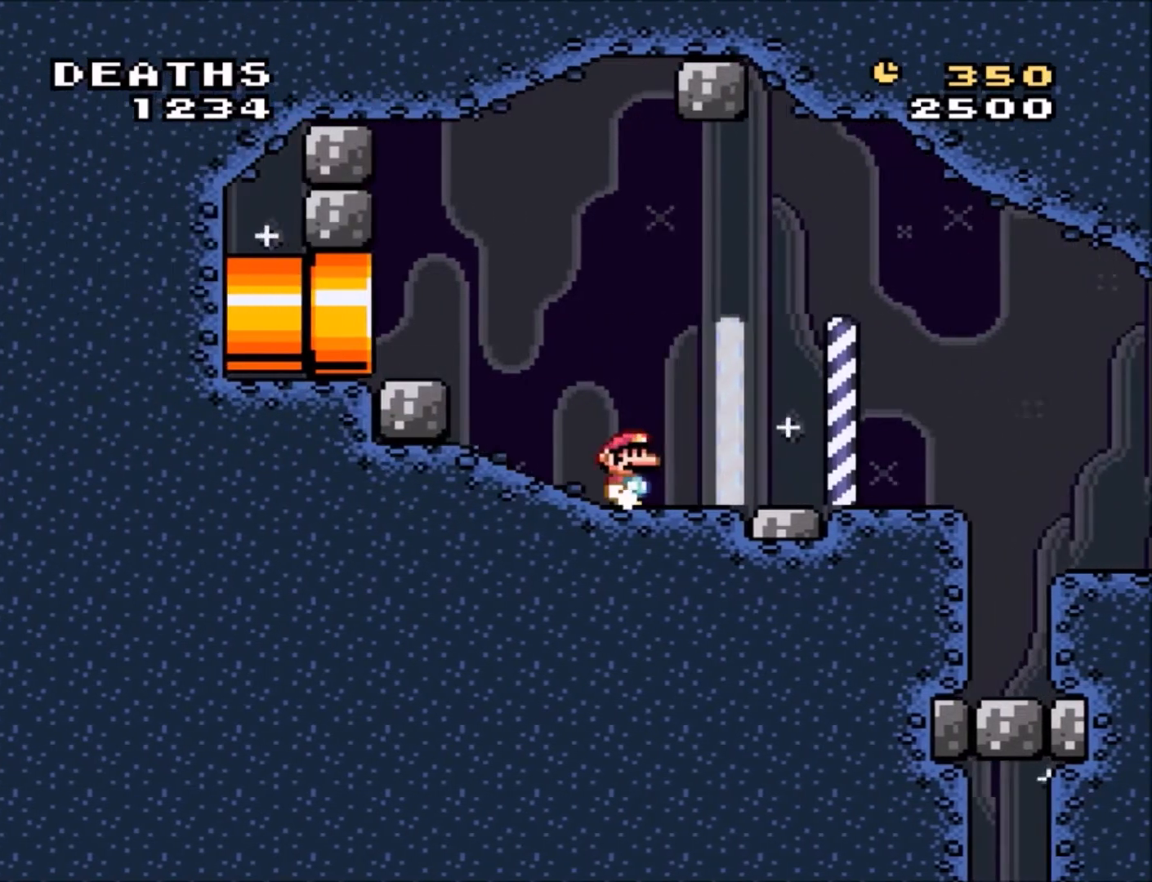
{"buttons": ["B", "Y", "DPAD_RIGHT"], "events": [[500, "B", "down"]]}
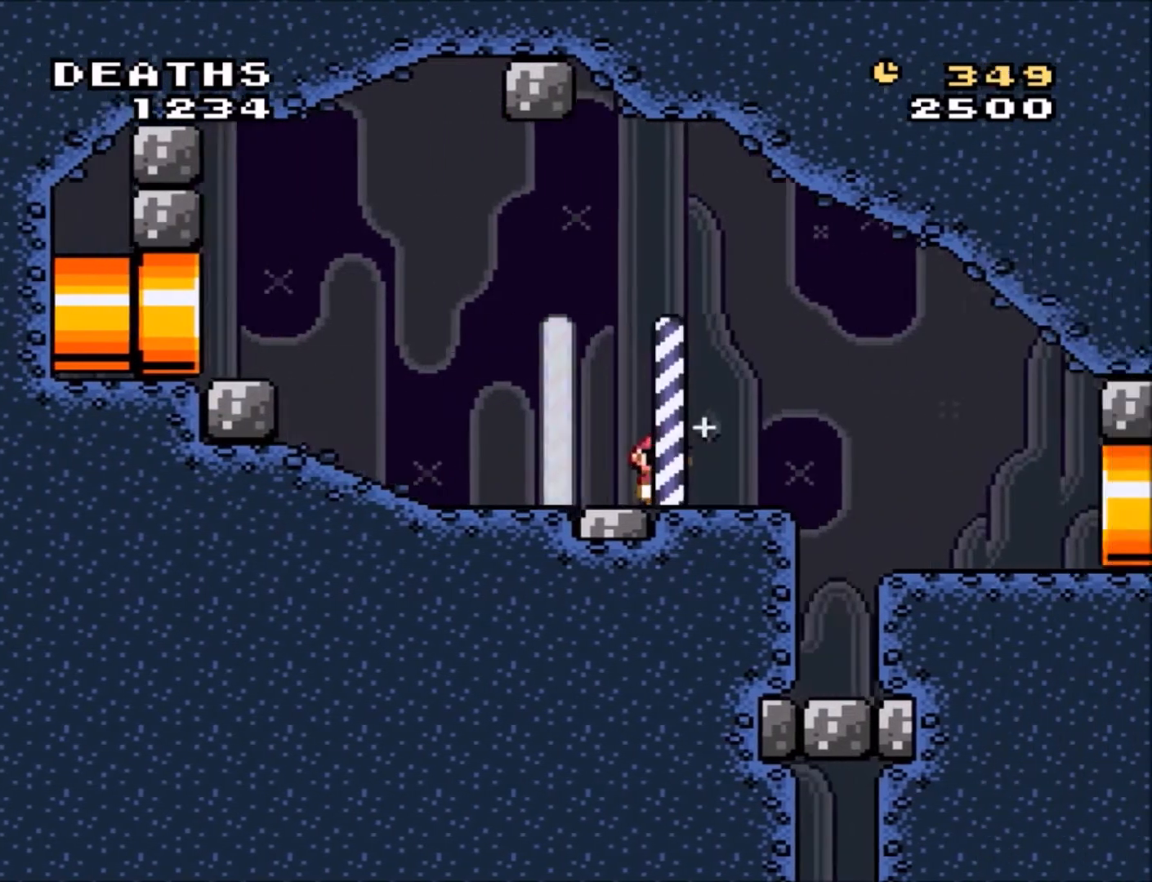
{"buttons": ["Y", "DPAD_LEFT"], "events": [[100, "DPAD_RIGHT", "up"], [134, "B", "up"], [334, "DPAD_LEFT", "down"]]}
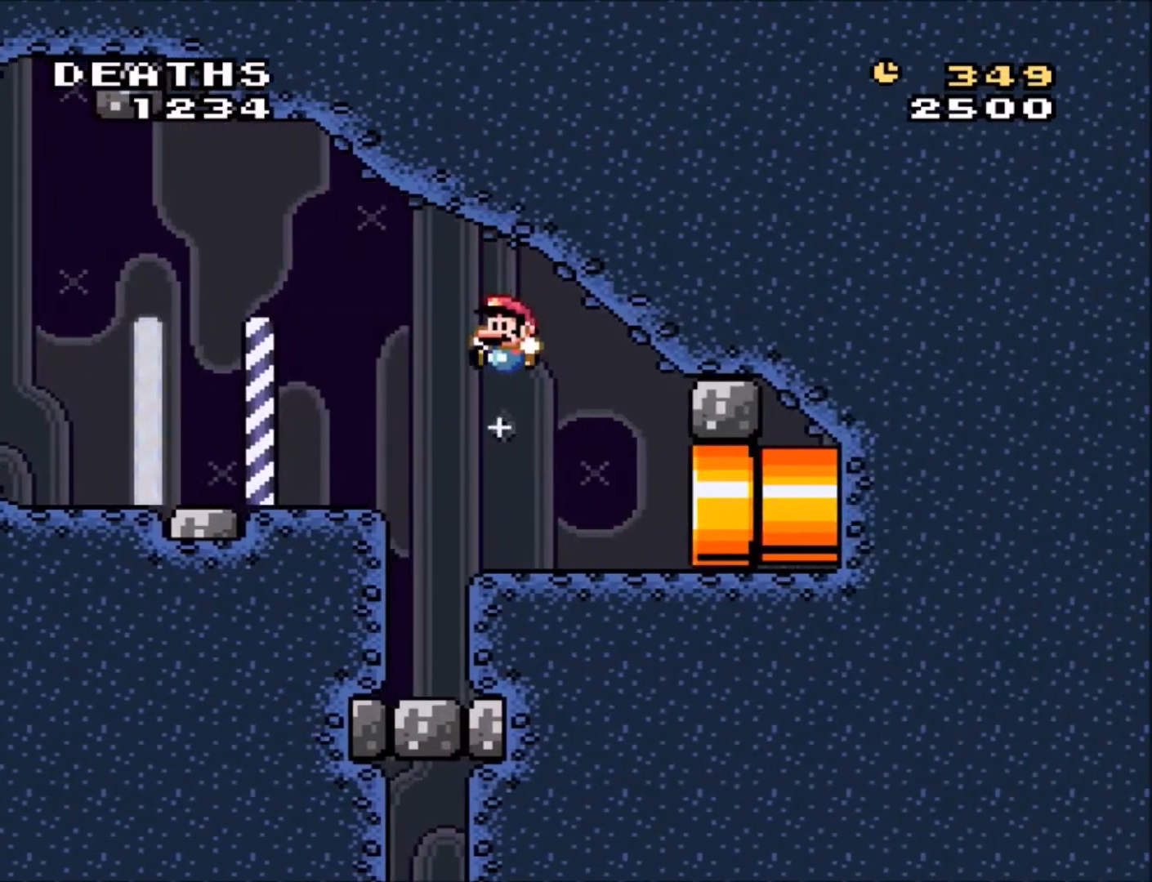
{"buttons": ["Y"], "events": [[300, "DPAD_LEFT", "up"]]}
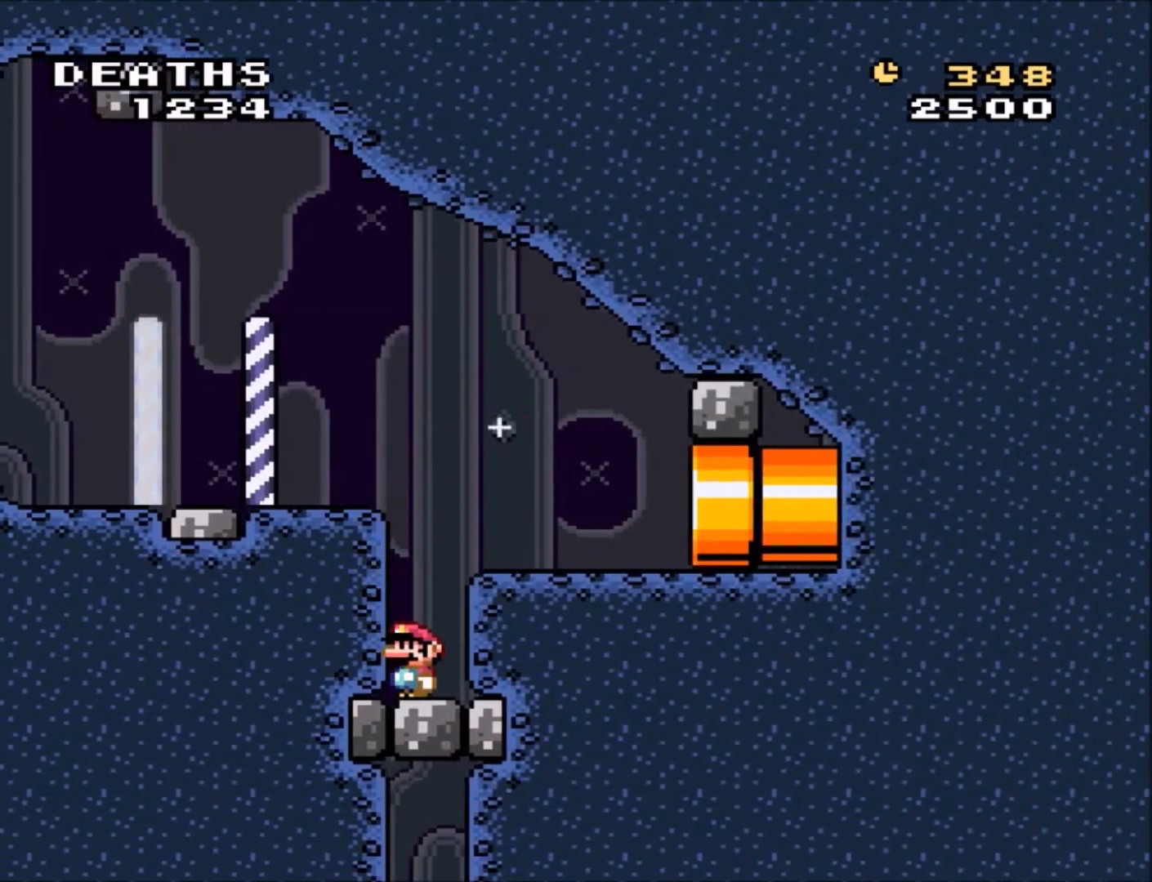
{"buttons": ["Y", "DPAD_RIGHT"], "events": [[100, "B", "down"], [134, "DPAD_RIGHT", "down"], [267, "B", "up"]]}
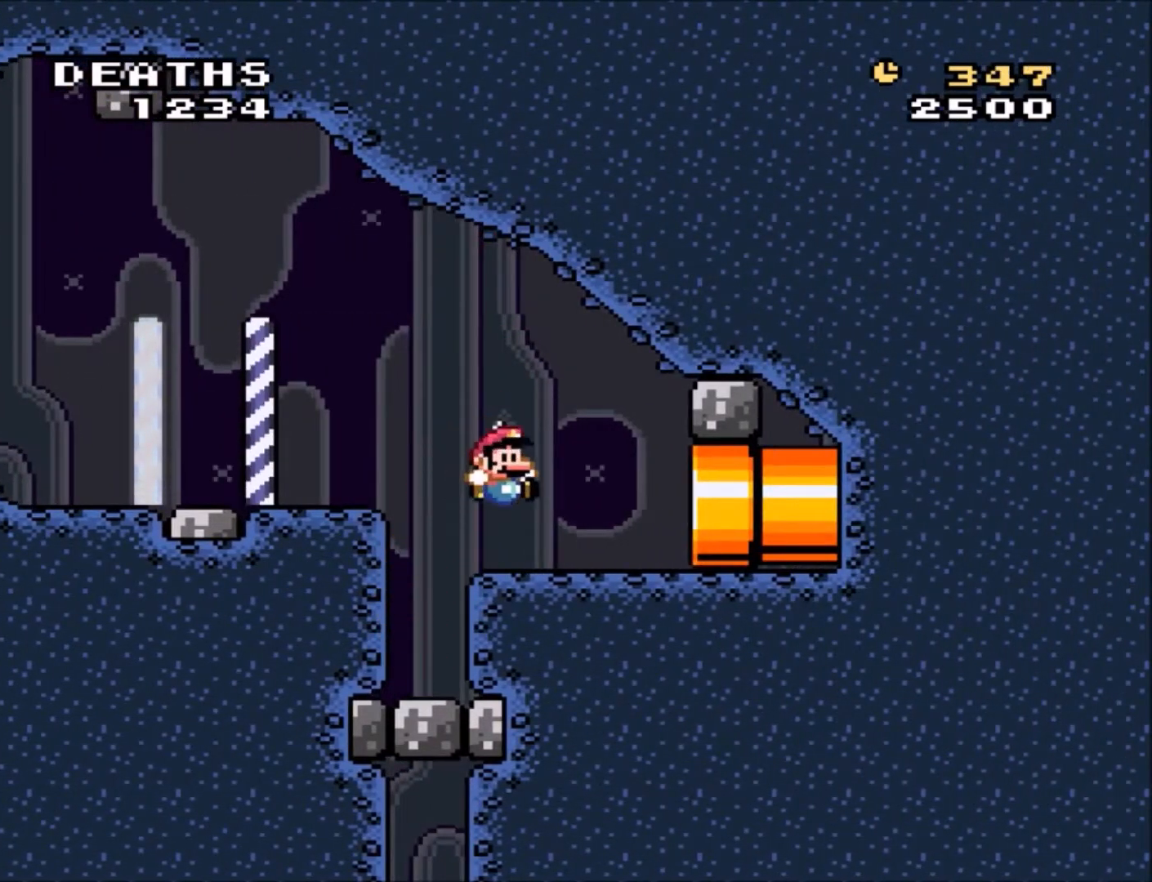
{"buttons": ["Y"], "events": [[434, "DPAD_RIGHT", "up"]]}
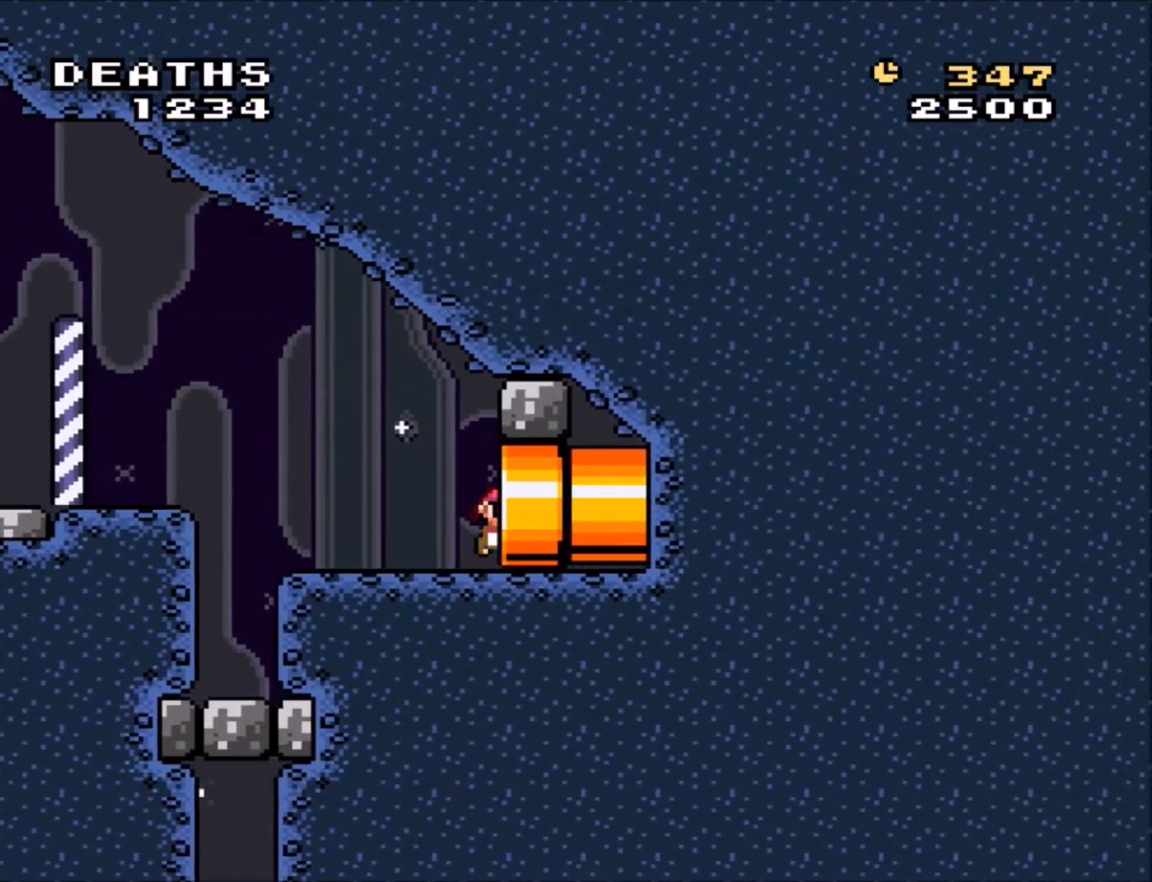
{"buttons": [], "events": [[100, "Y", "up"]]}
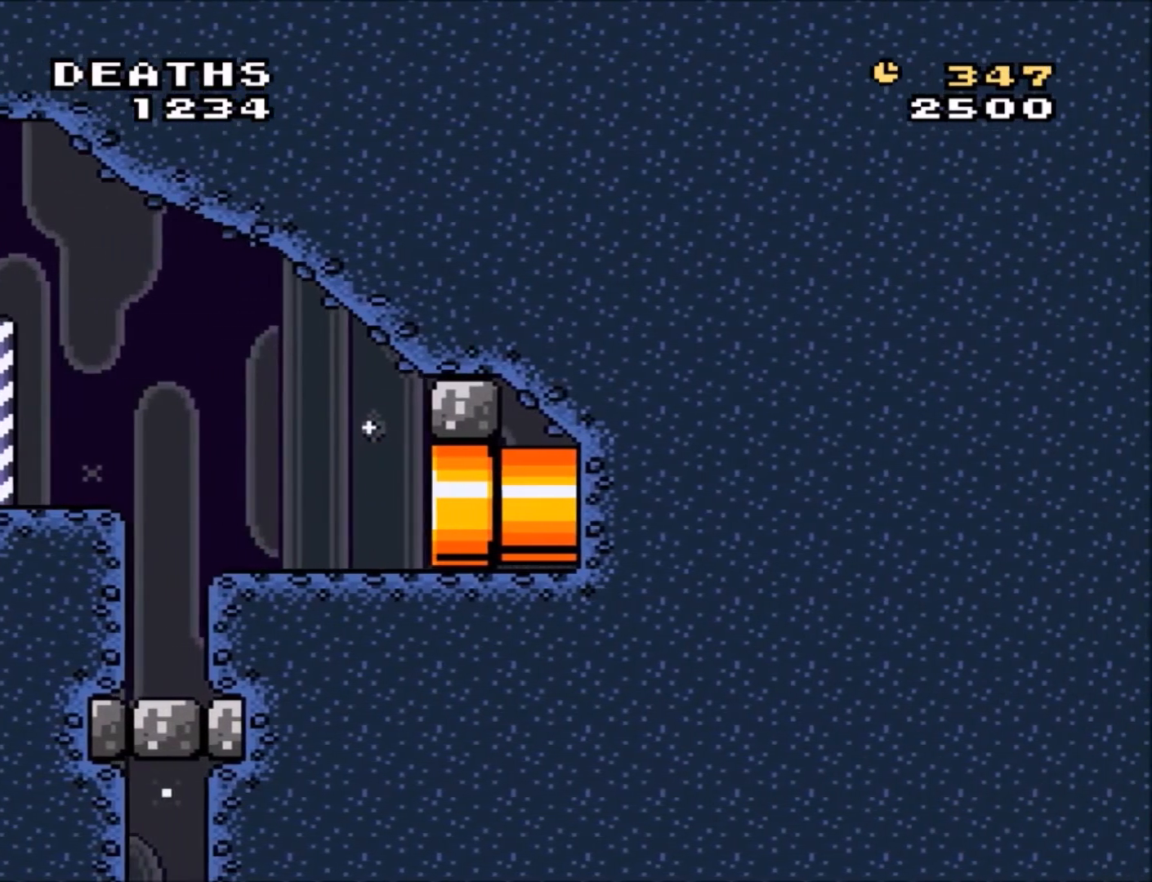
{"buttons": ["Y"], "events": [[467, "Y", "down"]]}
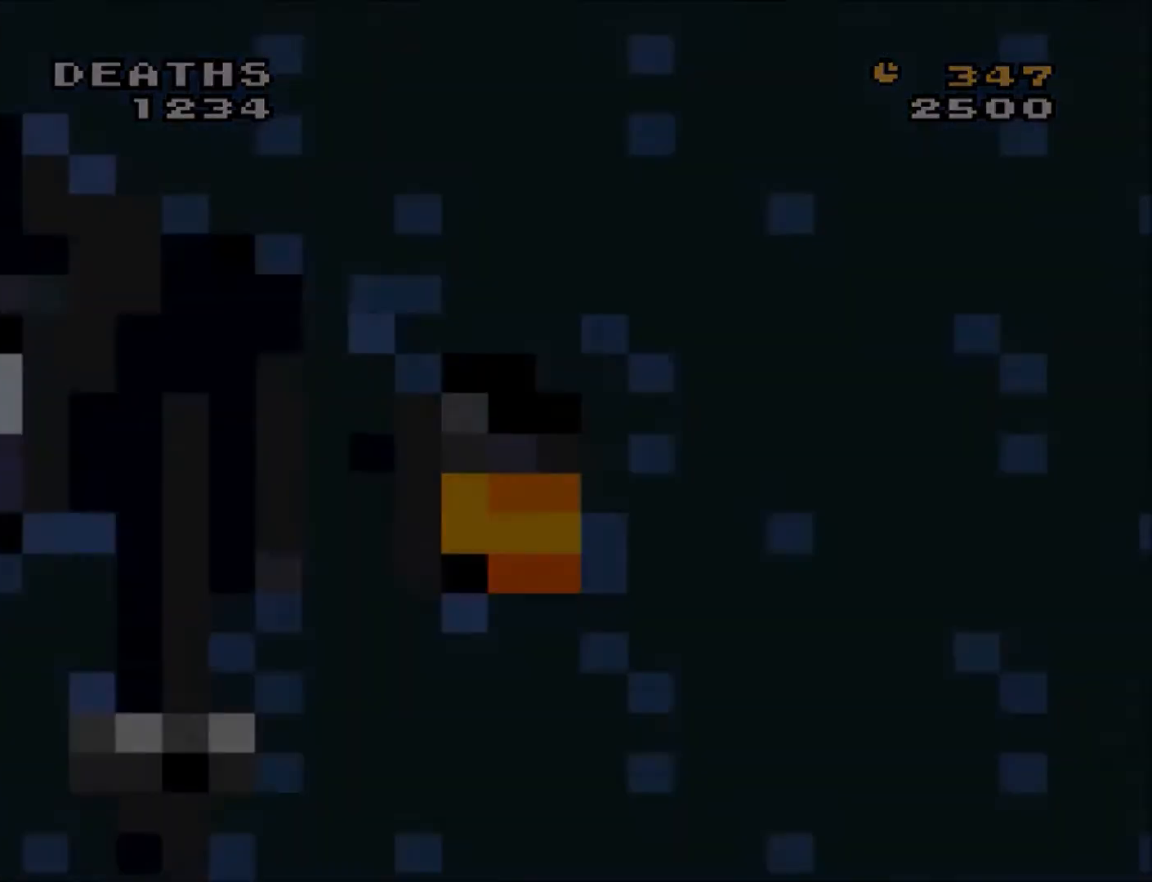
{"buttons": ["Y"], "events": []}
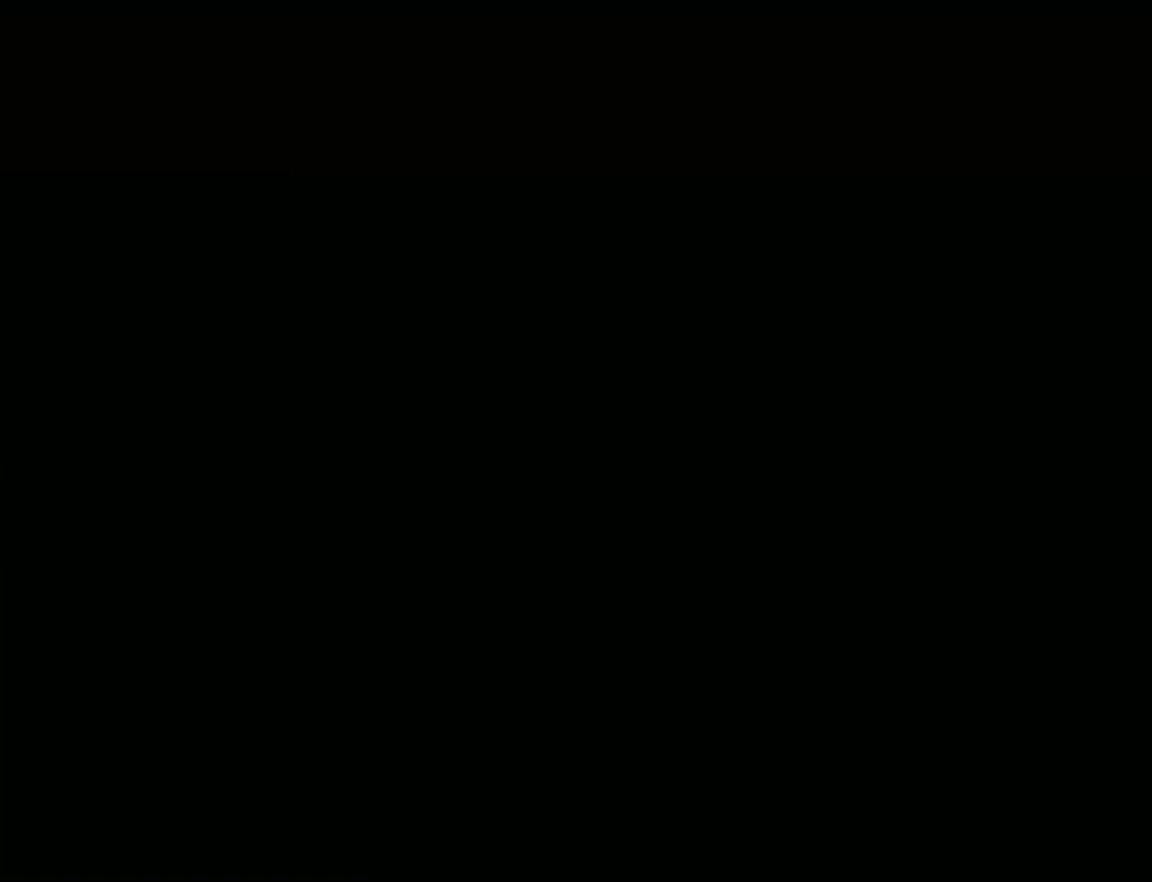
{"buttons": ["Y"], "events": []}